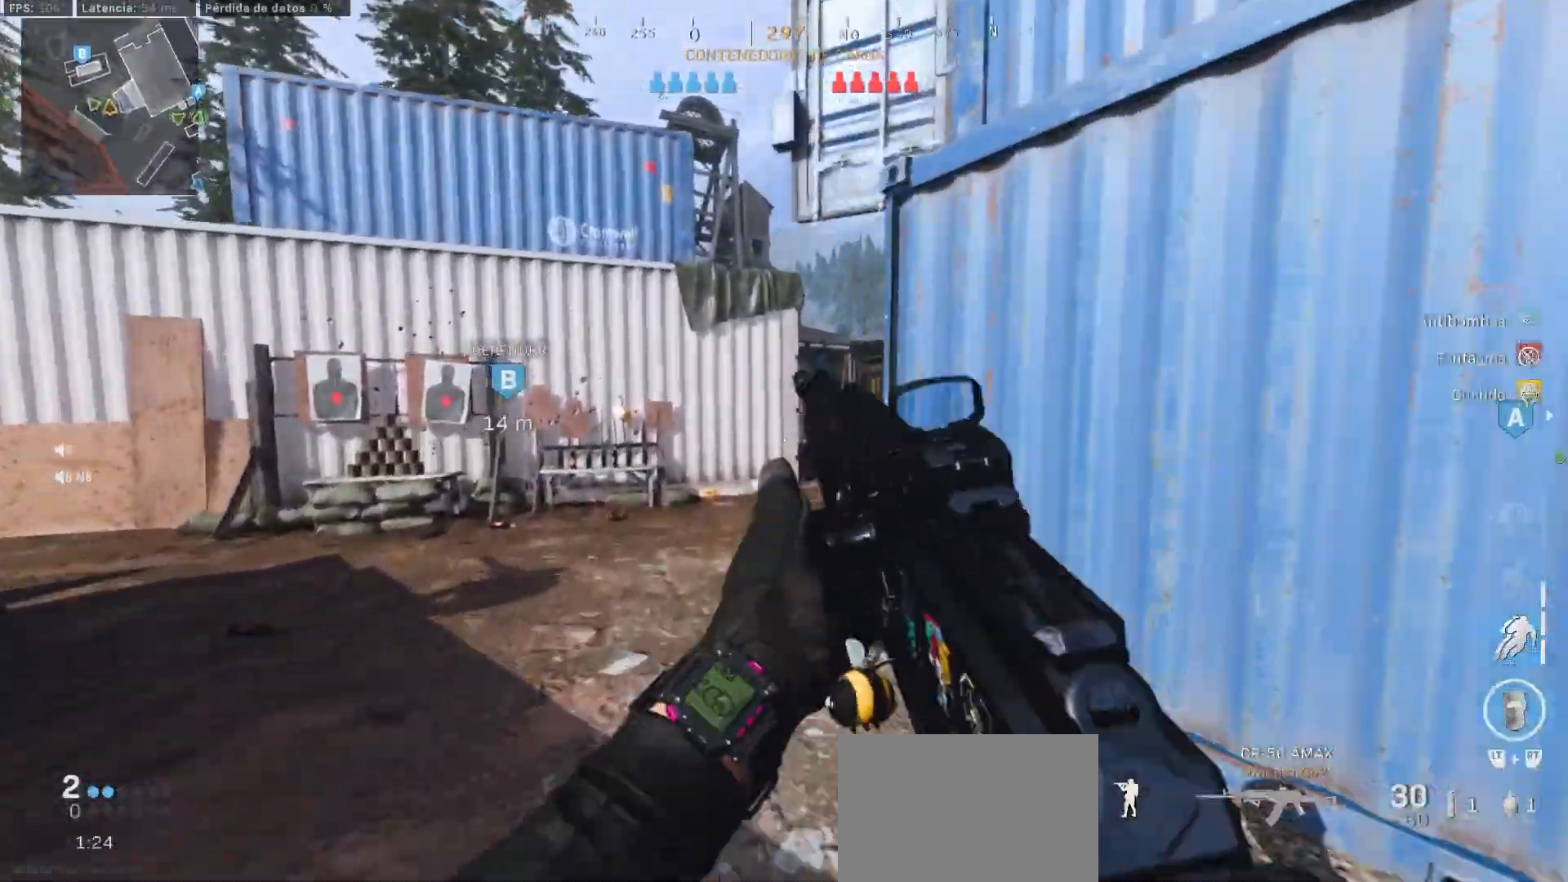
Gameplay with a controller (PlayStation layout); each line is a JSON object with the inputs held at the frame after it. "events" lists button and stick changes between this image and that frame as [ms after this image, input, new state], when the widget could be followed in between.
{"buttons": [], "left_stick": "up-right", "right_stick": "center", "events": [[50, "L3", "down"], [167, "L3", "up"], [200, "right_stick", "right"], [233, "L3", "down"], [300, "L3", "up"], [333, "right_stick", "center"], [450, "left_stick", "up-right"]]}
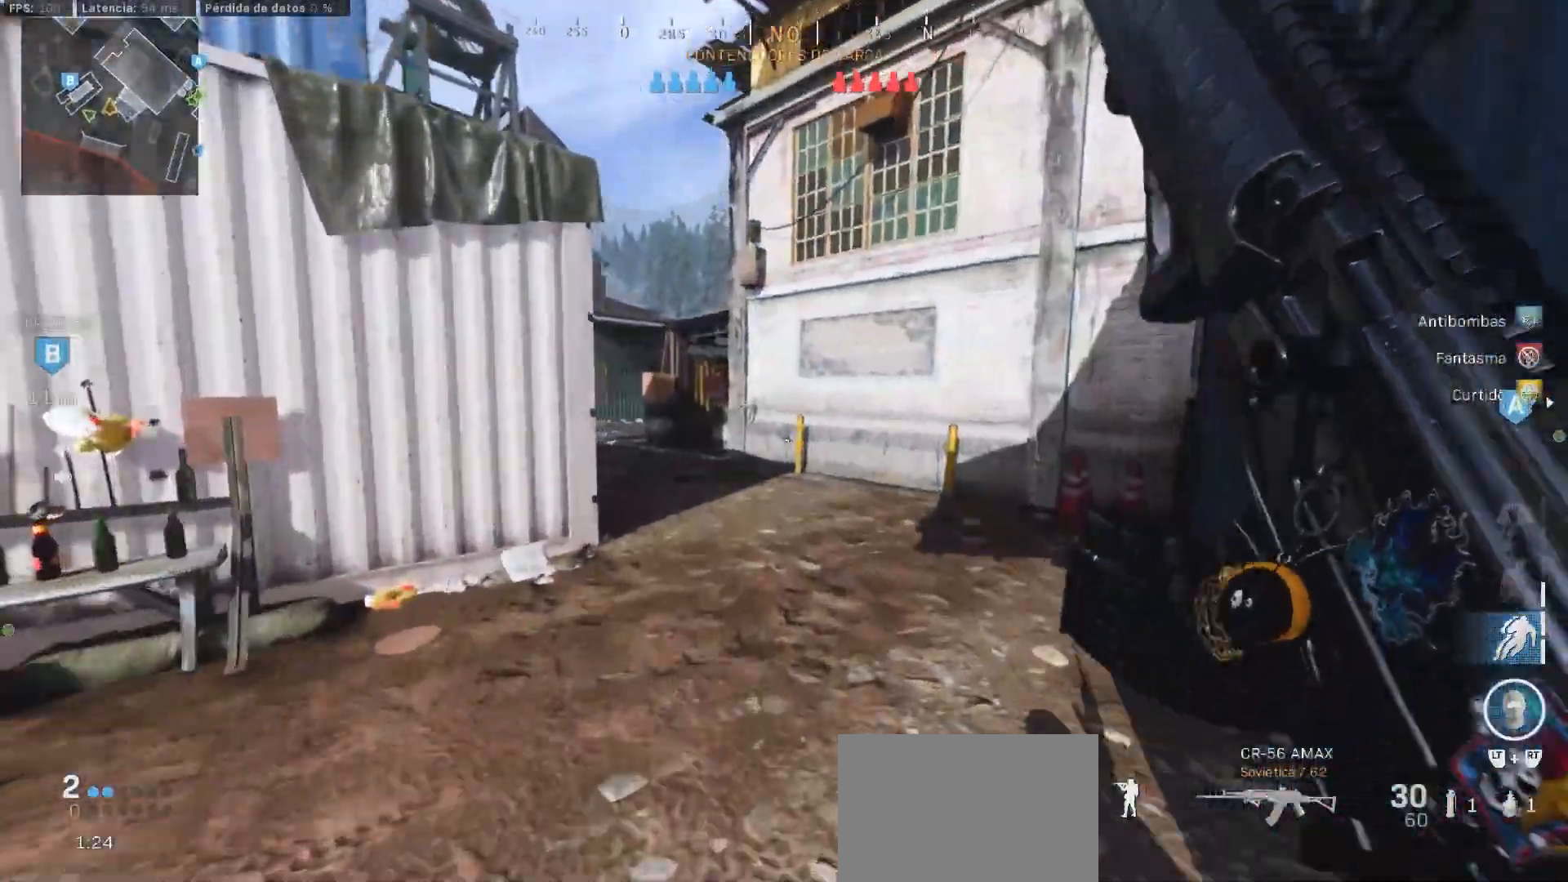
{"buttons": ["CROSS", "L1"], "left_stick": "up-right", "right_stick": "left", "events": [[183, "right_stick", "left"], [300, "L1", "down"], [367, "CROSS", "down"], [367, "right_stick", "center"], [483, "right_stick", "left"]]}
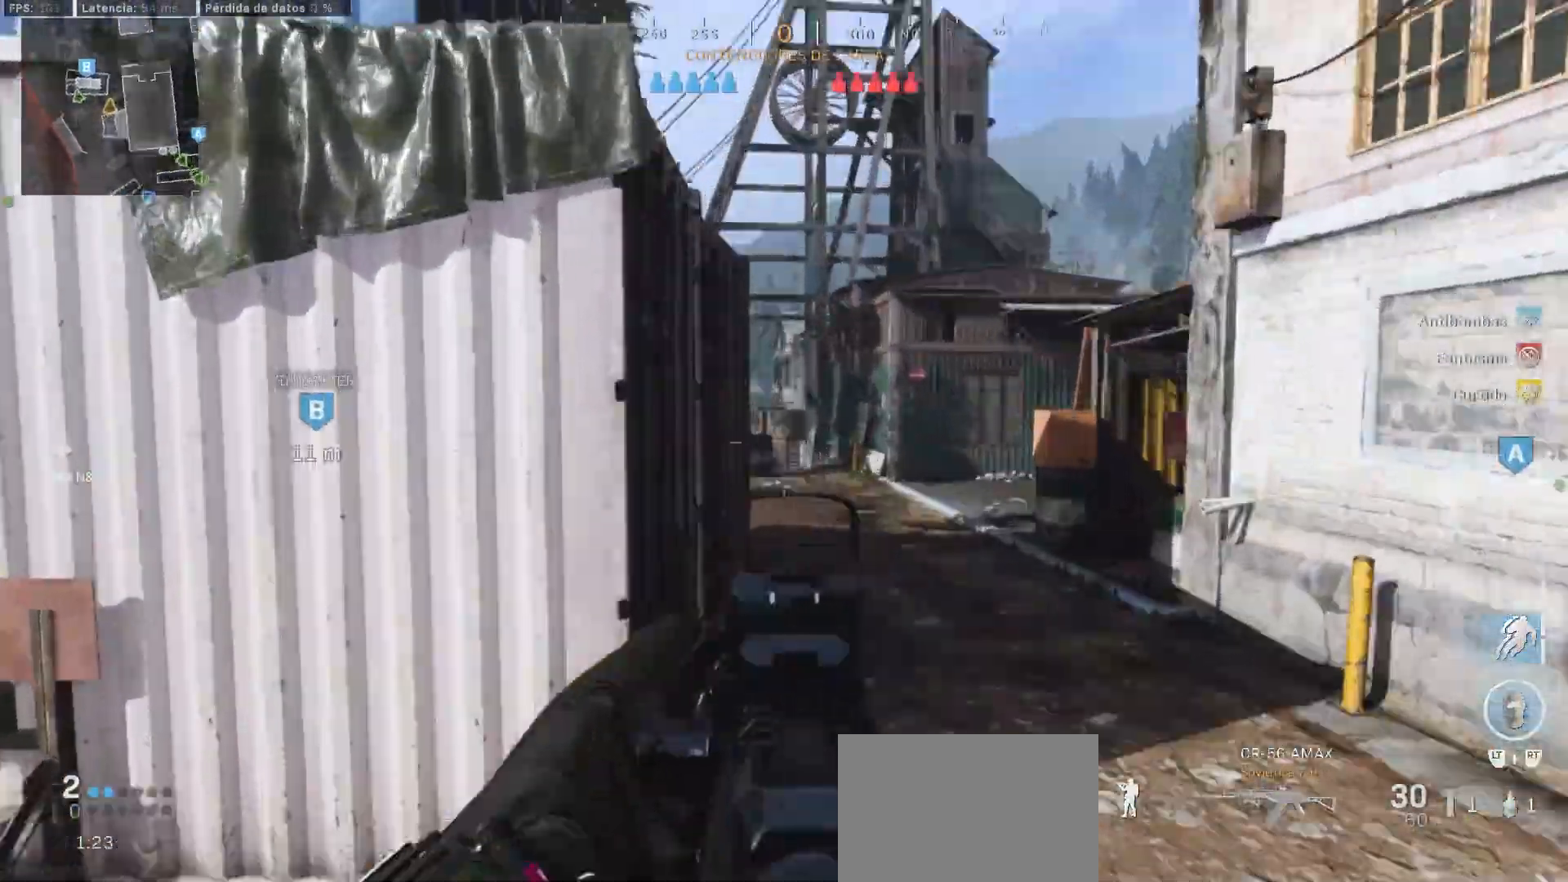
{"buttons": ["CROSS", "L1"], "left_stick": "up-right", "right_stick": "center", "events": [[100, "right_stick", "center"], [167, "CROSS", "up"], [283, "CROSS", "down"], [350, "CROSS", "up"], [433, "CROSS", "down"]]}
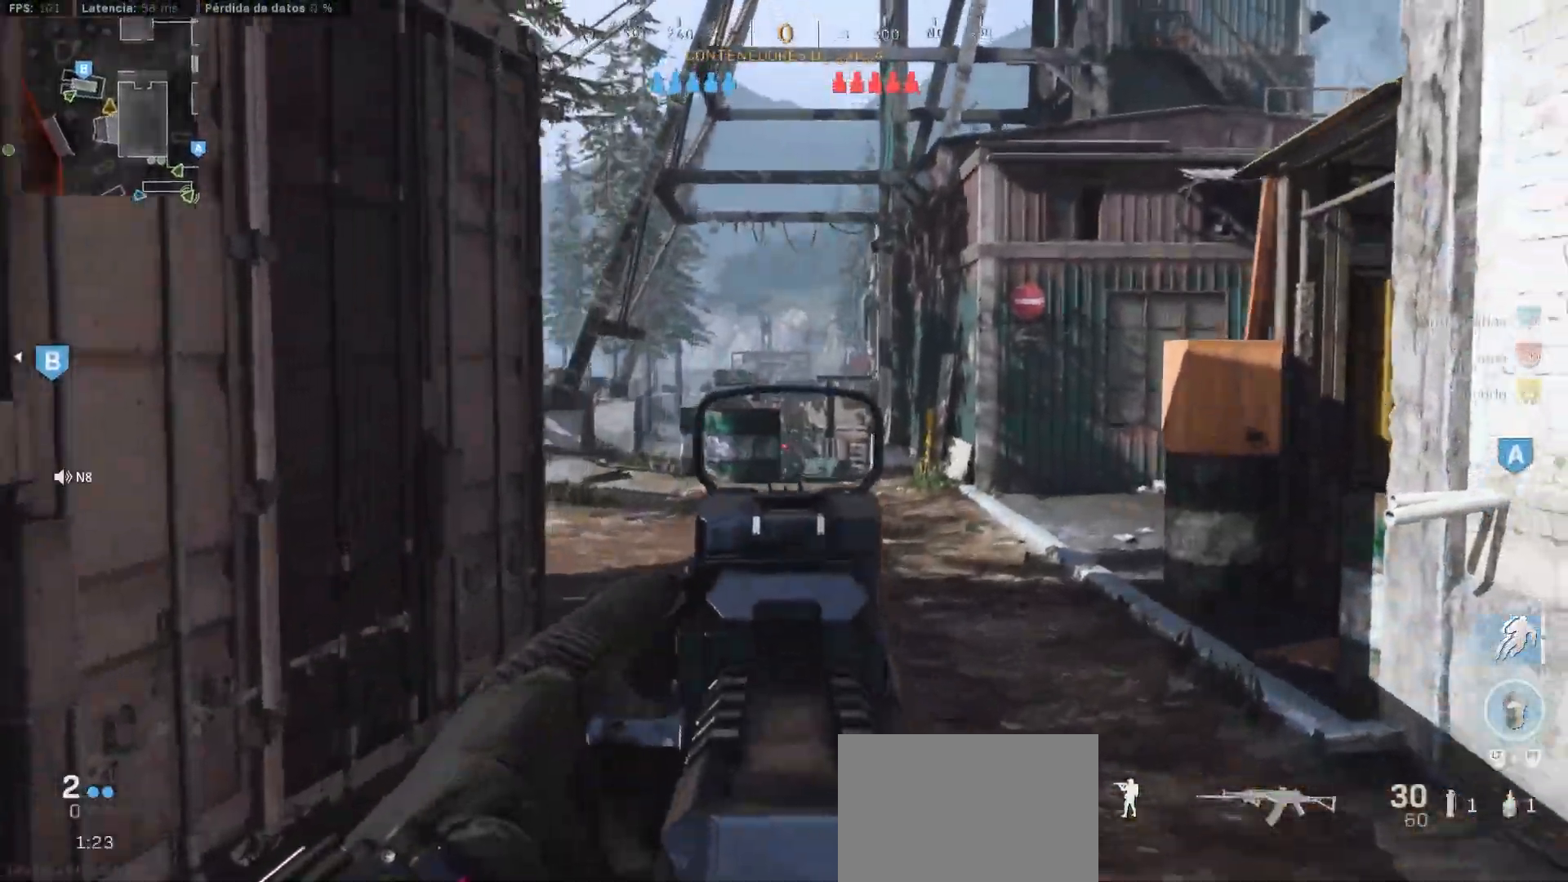
{"buttons": ["L1"], "left_stick": "up-right", "right_stick": "center", "events": [[17, "CROSS", "up"], [233, "right_stick", "left"], [317, "right_stick", "center"]]}
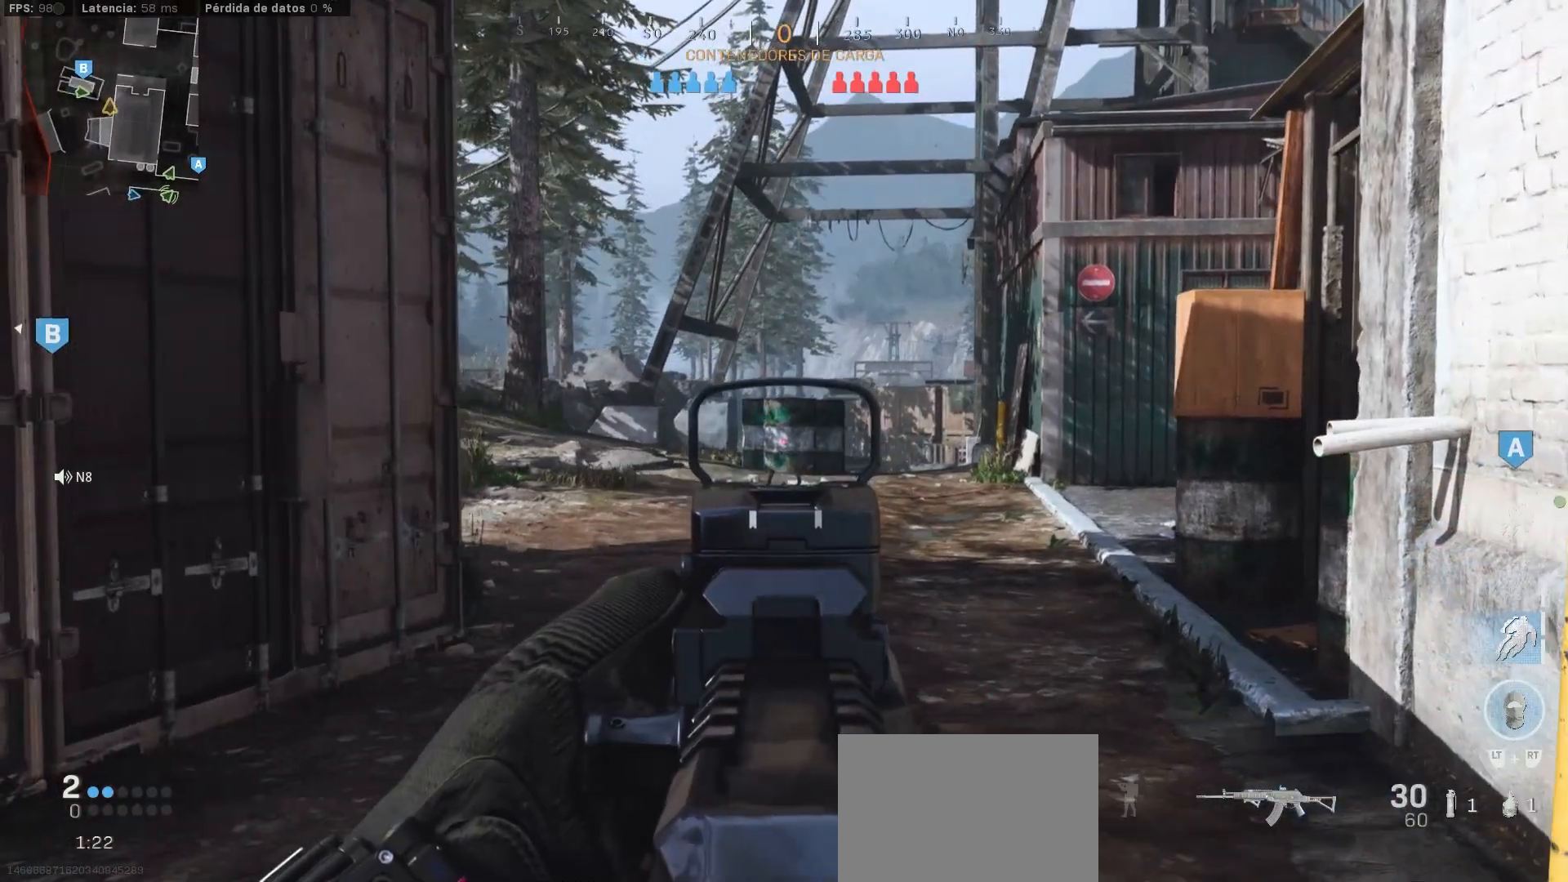
{"buttons": ["L1"], "left_stick": "up-right", "right_stick": "center", "events": [[150, "right_stick", "right"], [267, "right_stick", "center"]]}
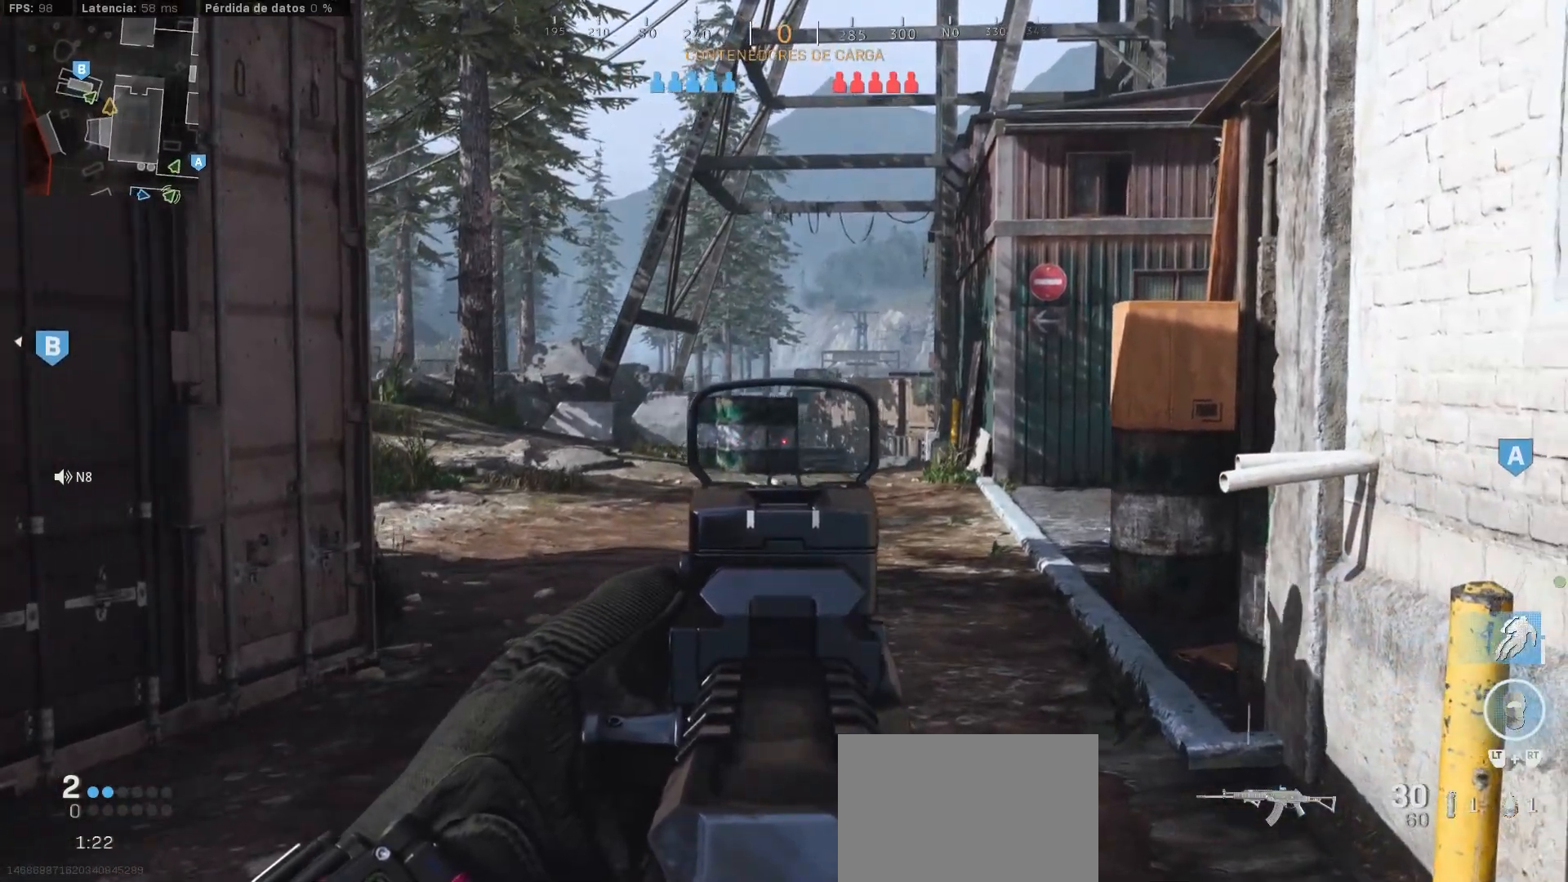
{"buttons": ["L1"], "left_stick": "up-right", "right_stick": "center", "events": []}